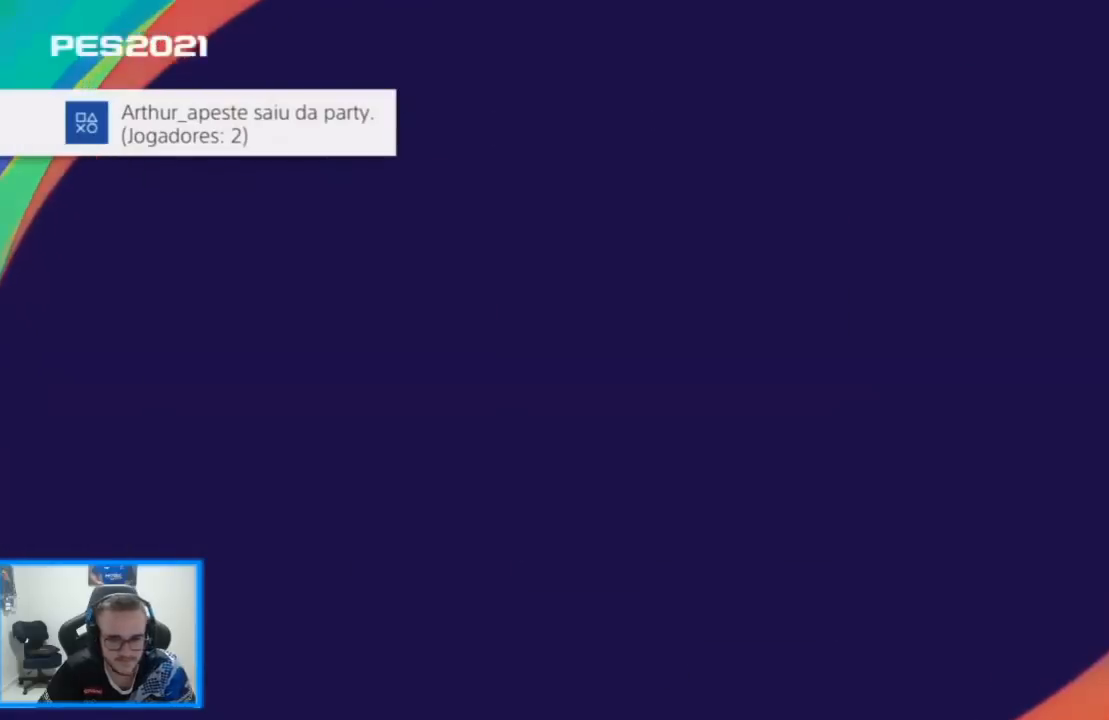
Gameplay with a controller (PlayStation layout); each line is a JSON object with the inputs held at the frame after it. "events" lists button and stick changes between this image and that frame as [ms after this image, input, new state], when the widget could be followed in between.
{"buttons": [], "left_stick": "center", "right_stick": "center", "events": []}
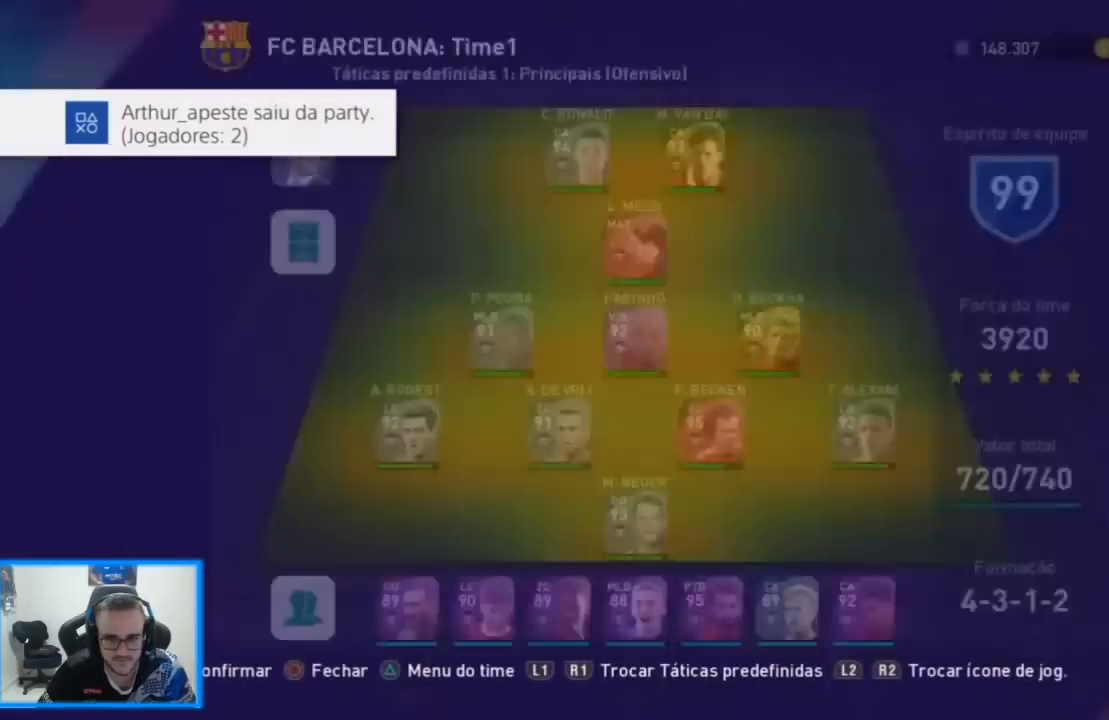
{"buttons": [], "left_stick": "center", "right_stick": "center", "events": []}
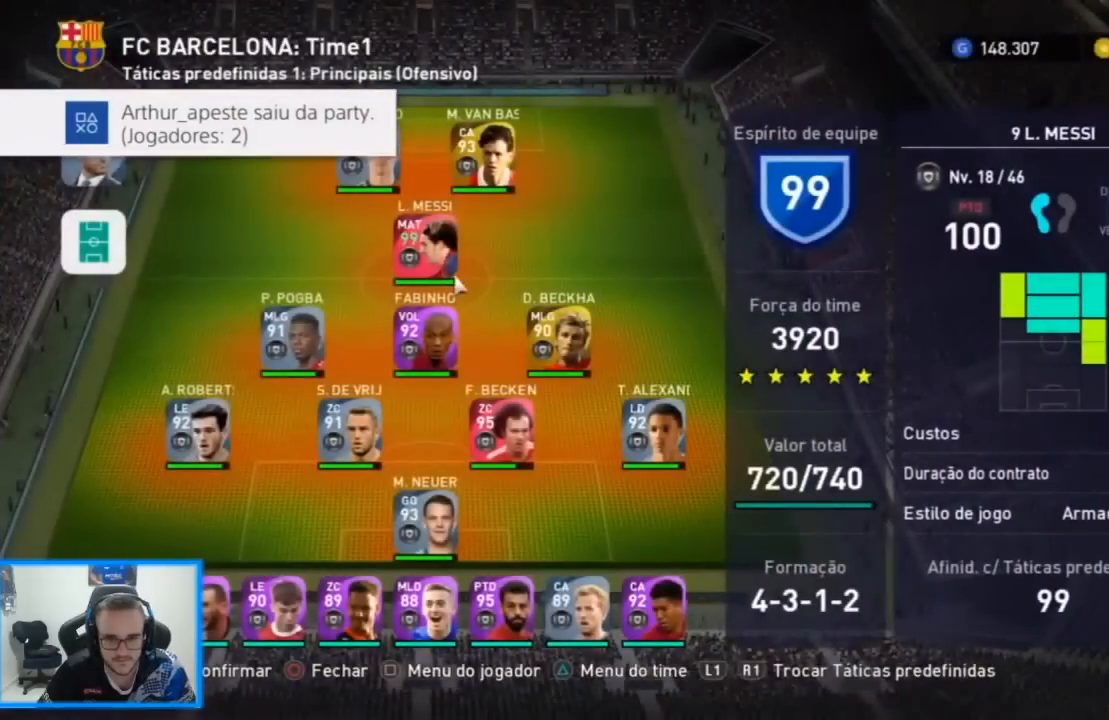
{"buttons": [], "left_stick": "center", "right_stick": "center", "events": []}
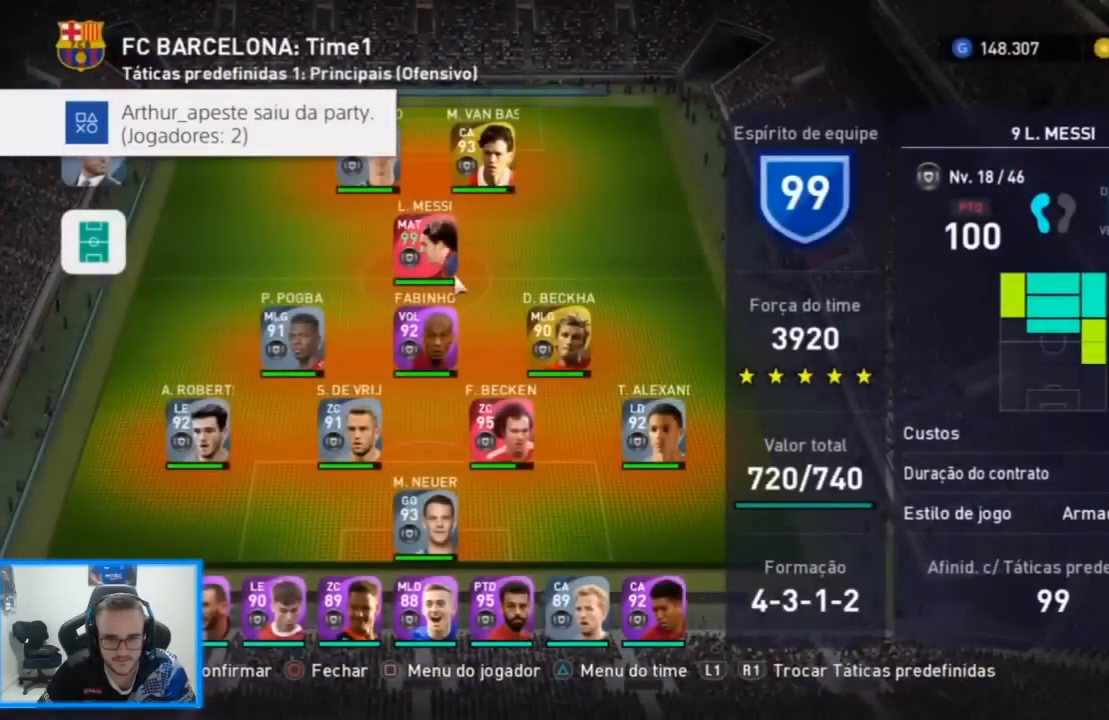
{"buttons": [], "left_stick": "center", "right_stick": "center", "events": []}
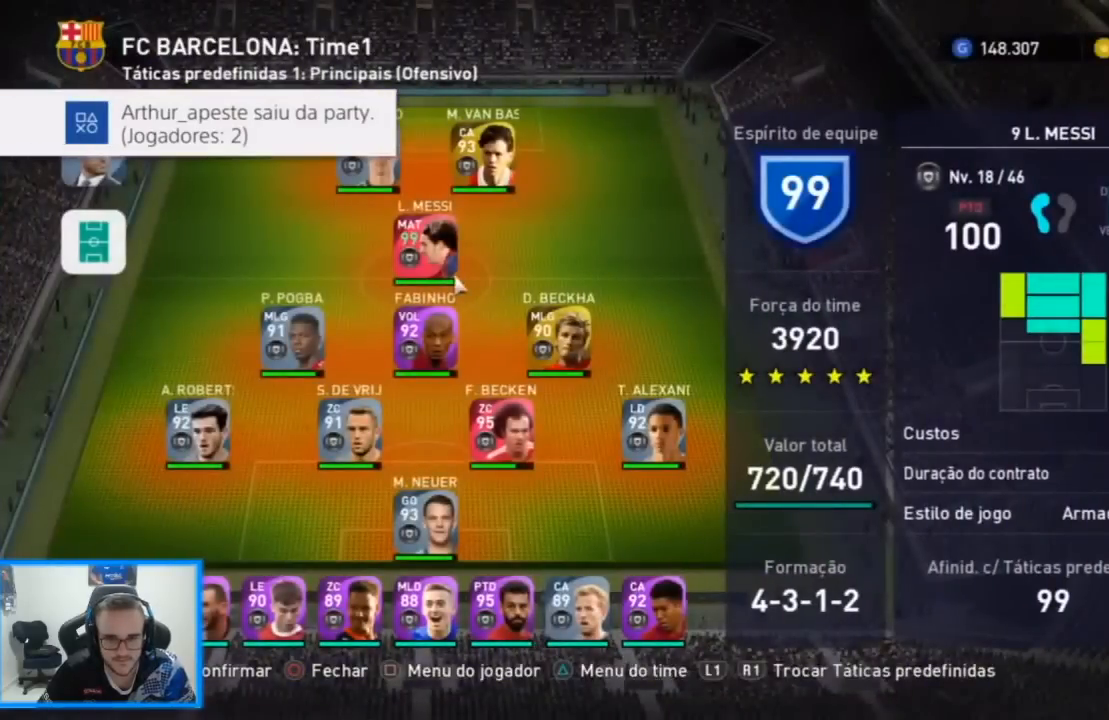
{"buttons": [], "left_stick": "center", "right_stick": "center", "events": [[167, "CIRCLE", "down"], [267, "CIRCLE", "up"], [333, "CIRCLE", "down"], [433, "CIRCLE", "up"]]}
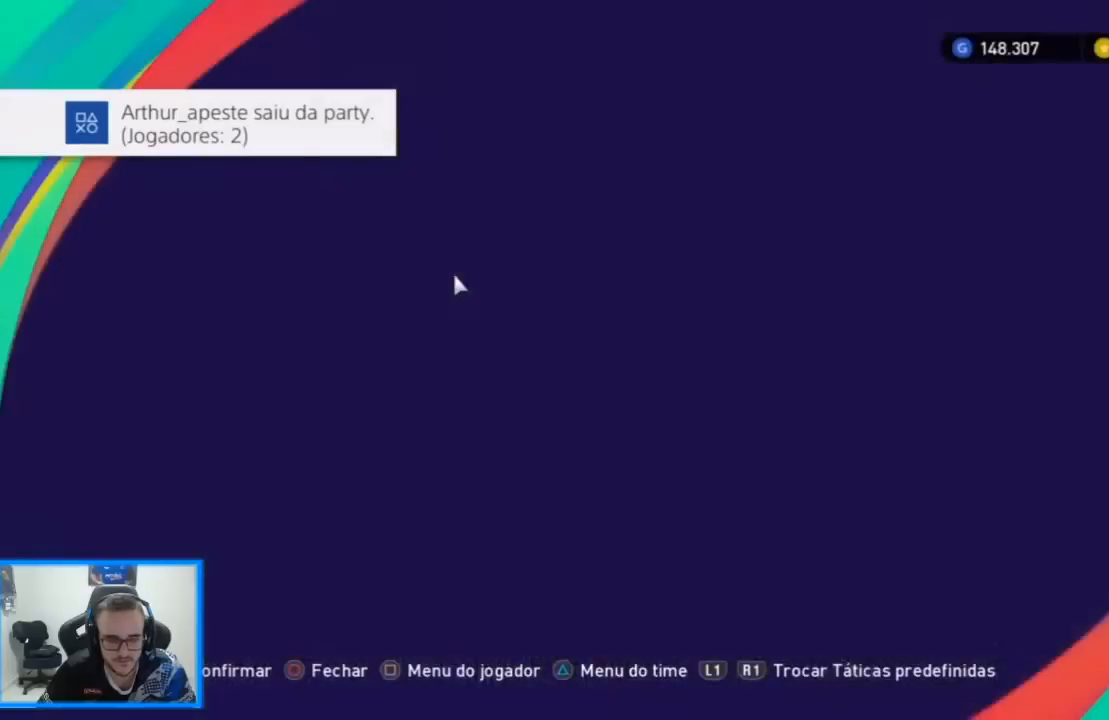
{"buttons": [], "left_stick": "center", "right_stick": "center", "events": []}
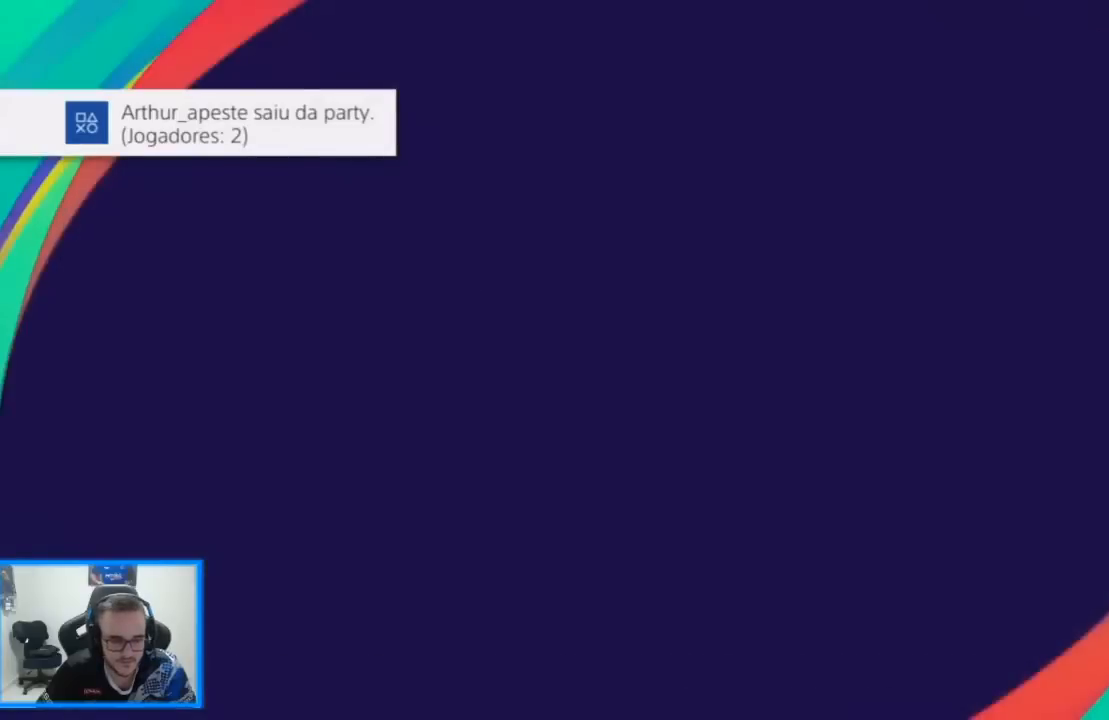
{"buttons": [], "left_stick": "center", "right_stick": "center", "events": []}
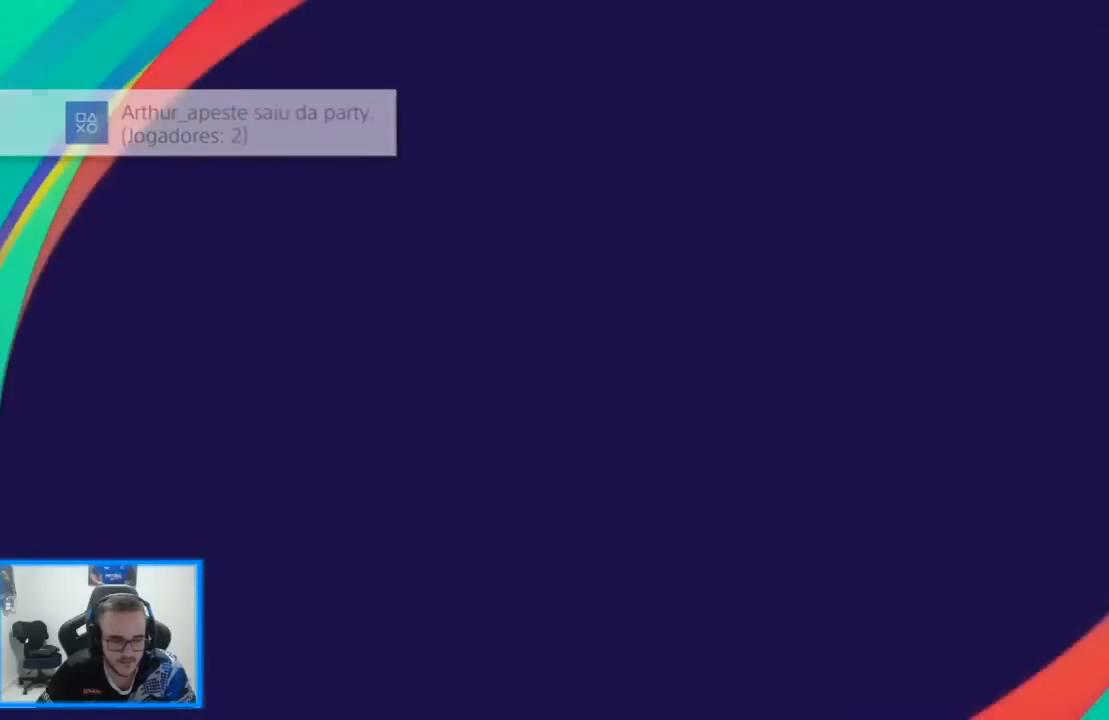
{"buttons": [], "left_stick": "center", "right_stick": "center", "events": []}
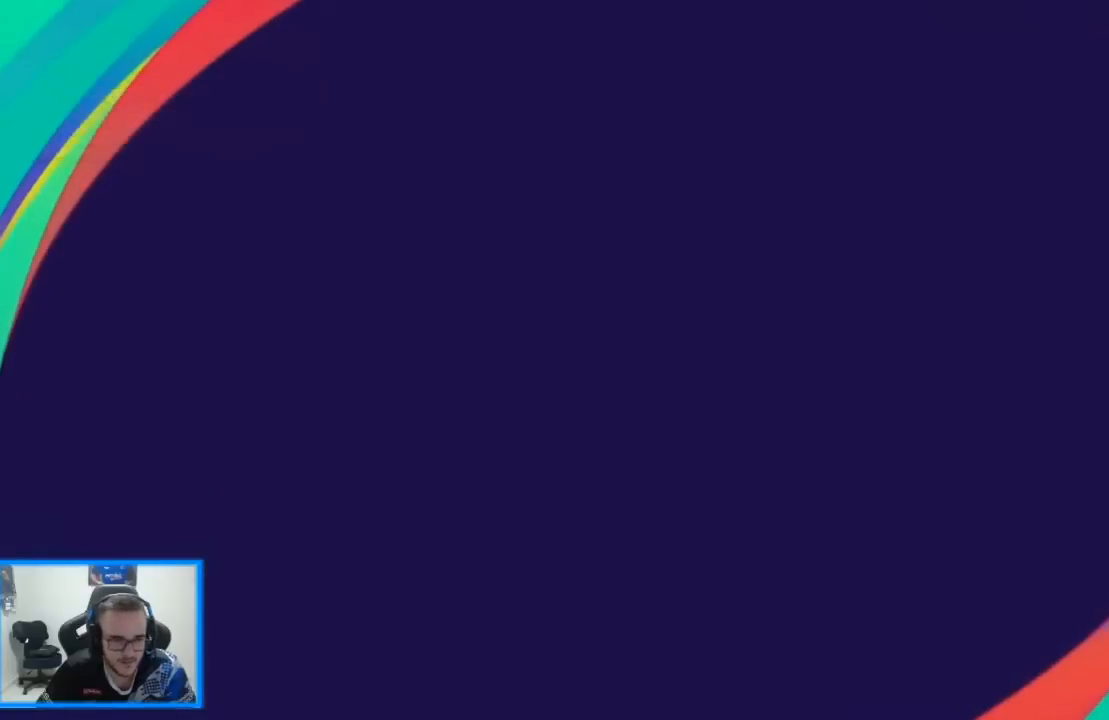
{"buttons": [], "left_stick": "center", "right_stick": "center", "events": []}
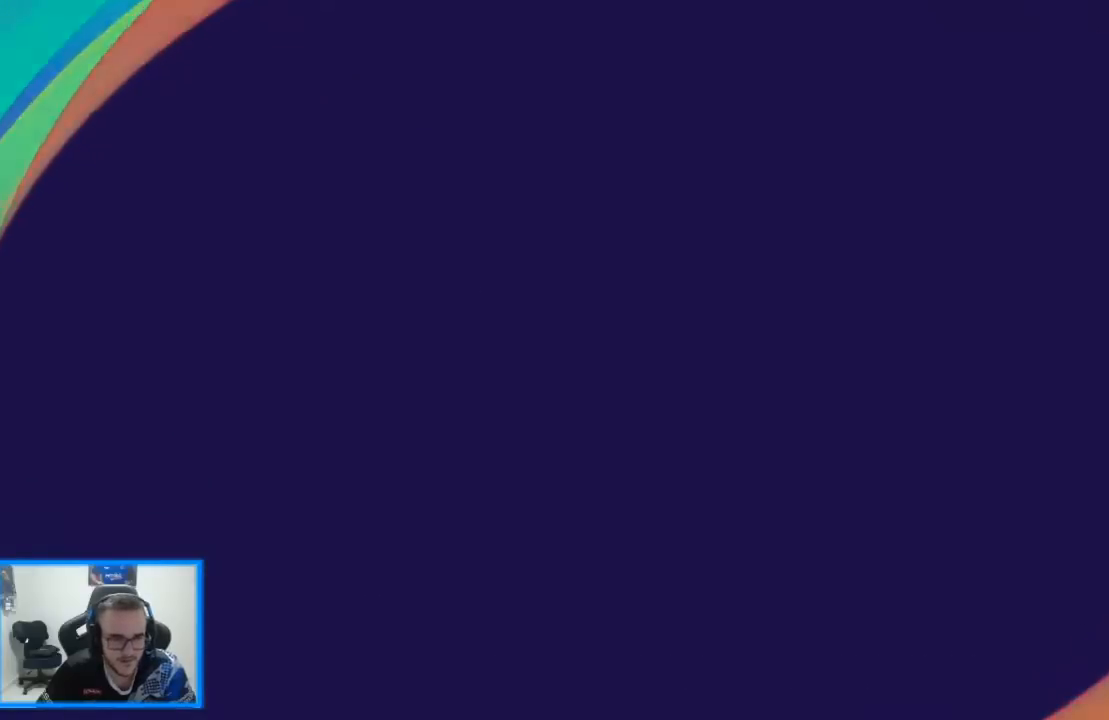
{"buttons": [], "left_stick": "center", "right_stick": "center", "events": []}
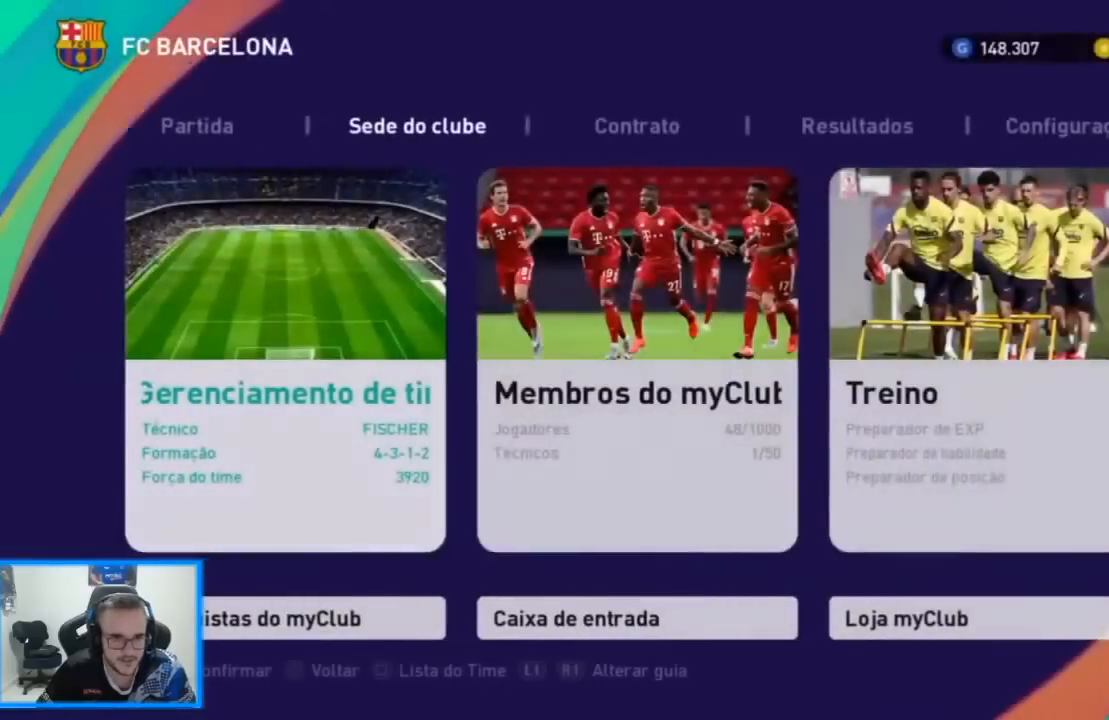
{"buttons": [], "left_stick": "center", "right_stick": "center", "events": [[100, "L1", "down"], [200, "L1", "up"]]}
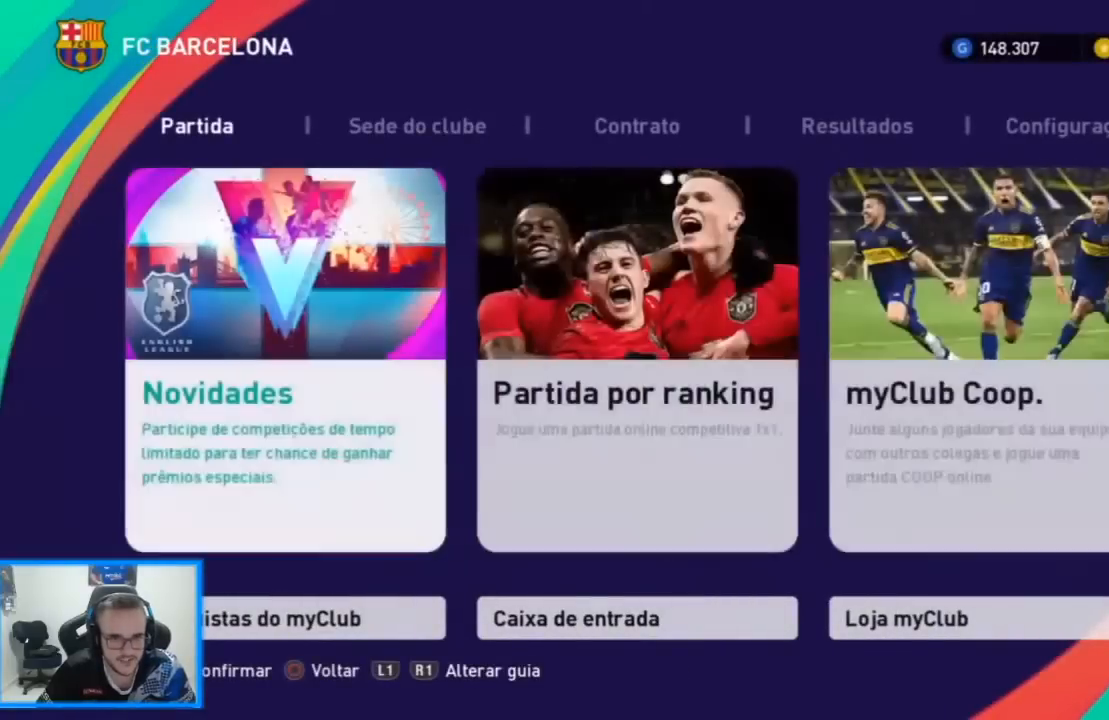
{"buttons": [], "left_stick": "center", "right_stick": "center", "events": [[233, "left_stick", "right"], [333, "left_stick", "center"]]}
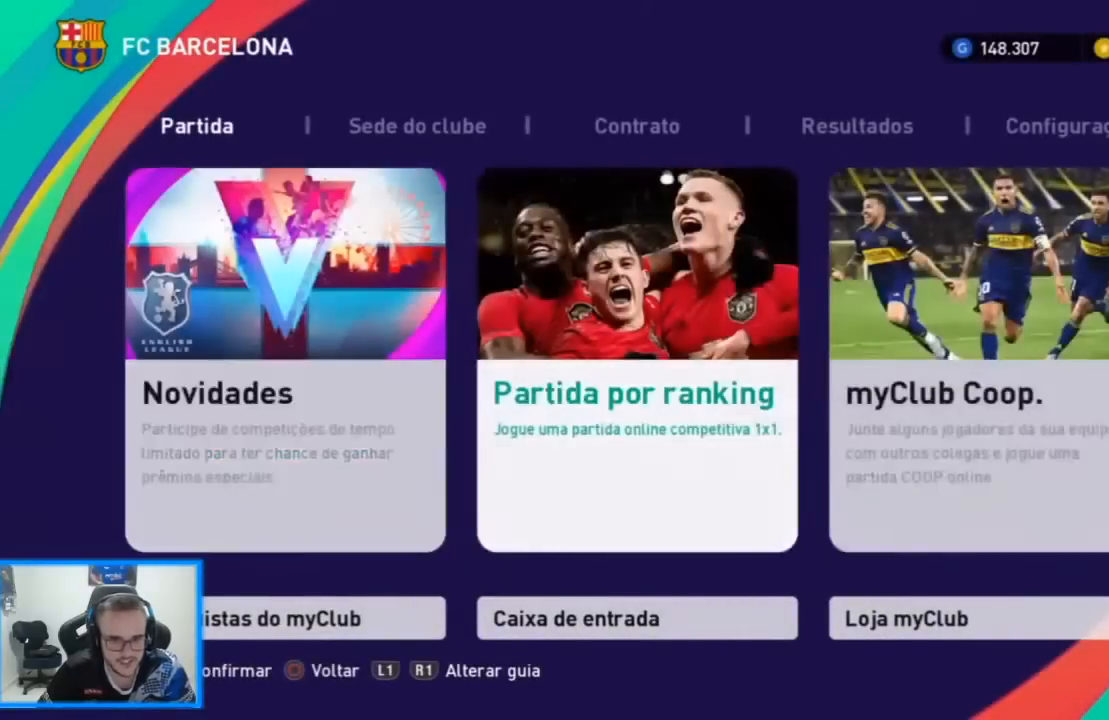
{"buttons": [], "left_stick": "center", "right_stick": "center", "events": [[233, "CROSS", "down"], [367, "CROSS", "up"]]}
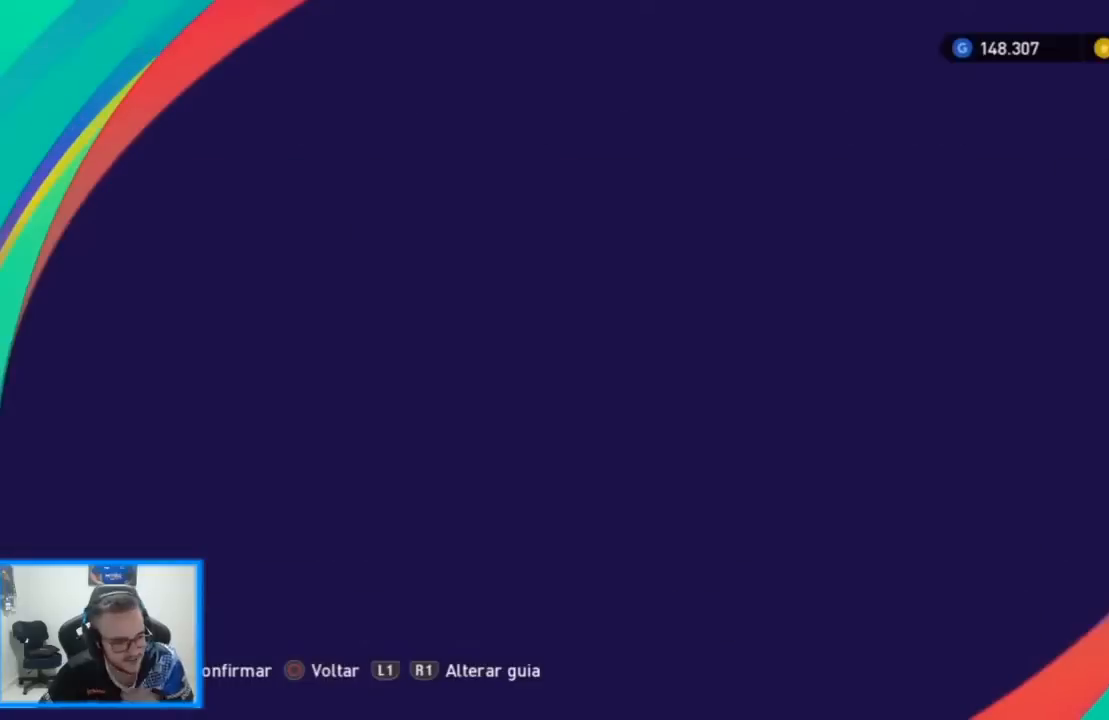
{"buttons": [], "left_stick": "center", "right_stick": "center", "events": []}
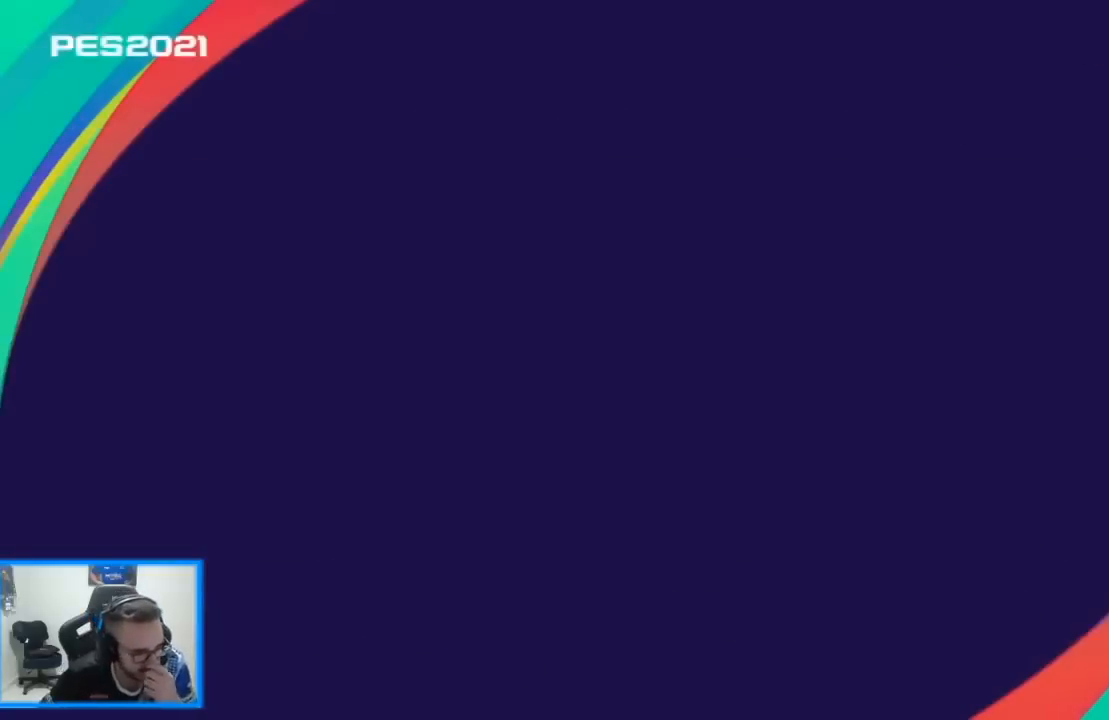
{"buttons": [], "left_stick": "center", "right_stick": "center", "events": []}
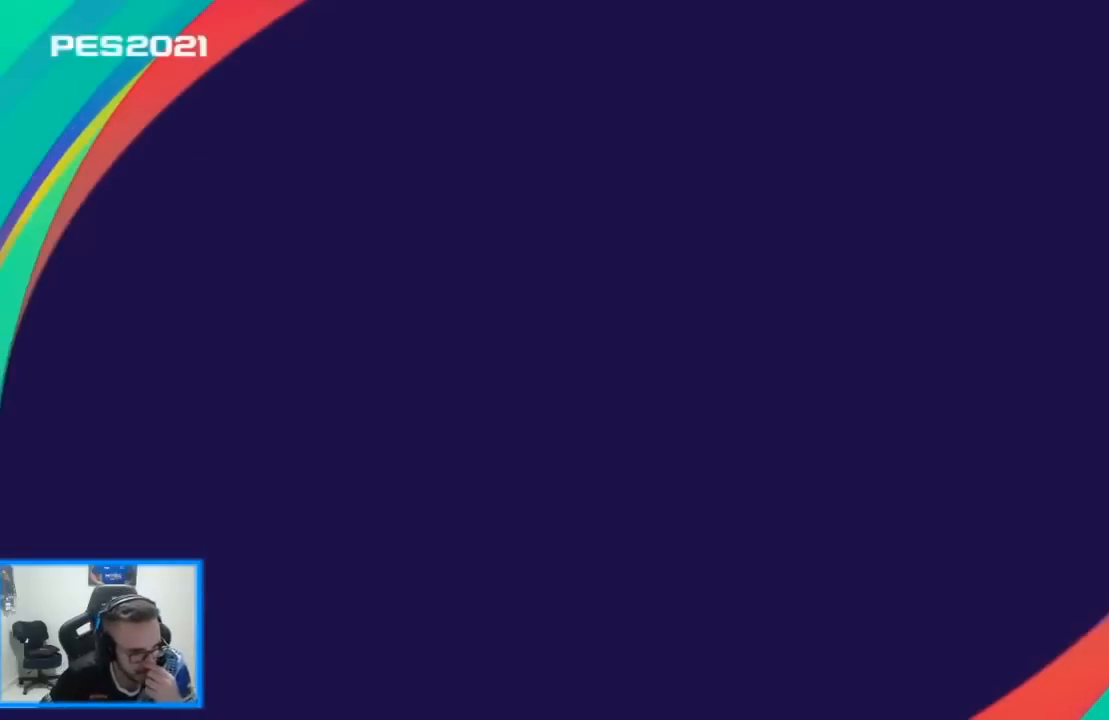
{"buttons": [], "left_stick": "center", "right_stick": "center", "events": []}
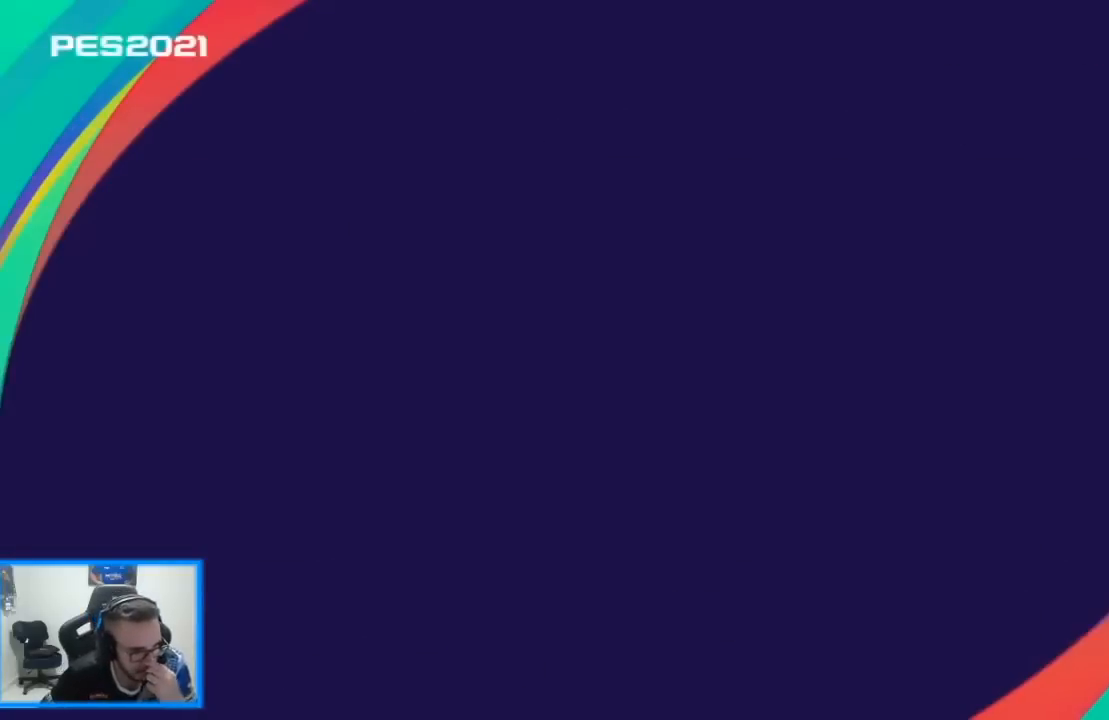
{"buttons": [], "left_stick": "center", "right_stick": "center", "events": [[200, "CROSS", "down"], [300, "CROSS", "up"]]}
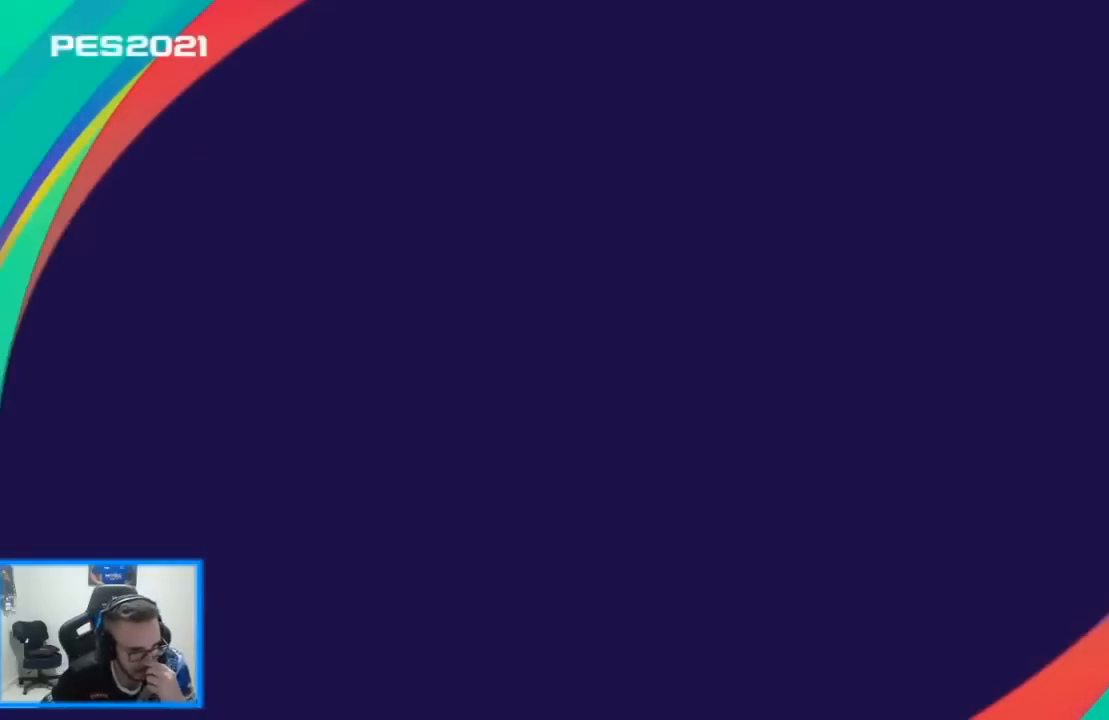
{"buttons": [], "left_stick": "center", "right_stick": "center", "events": []}
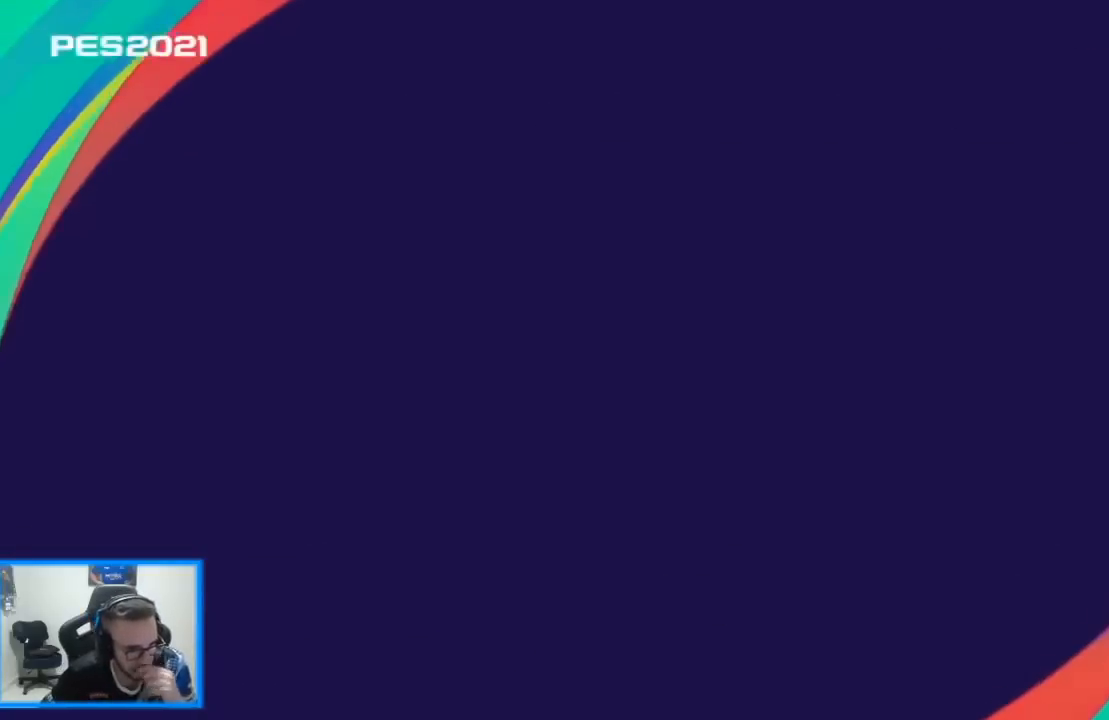
{"buttons": [], "left_stick": "center", "right_stick": "center", "events": []}
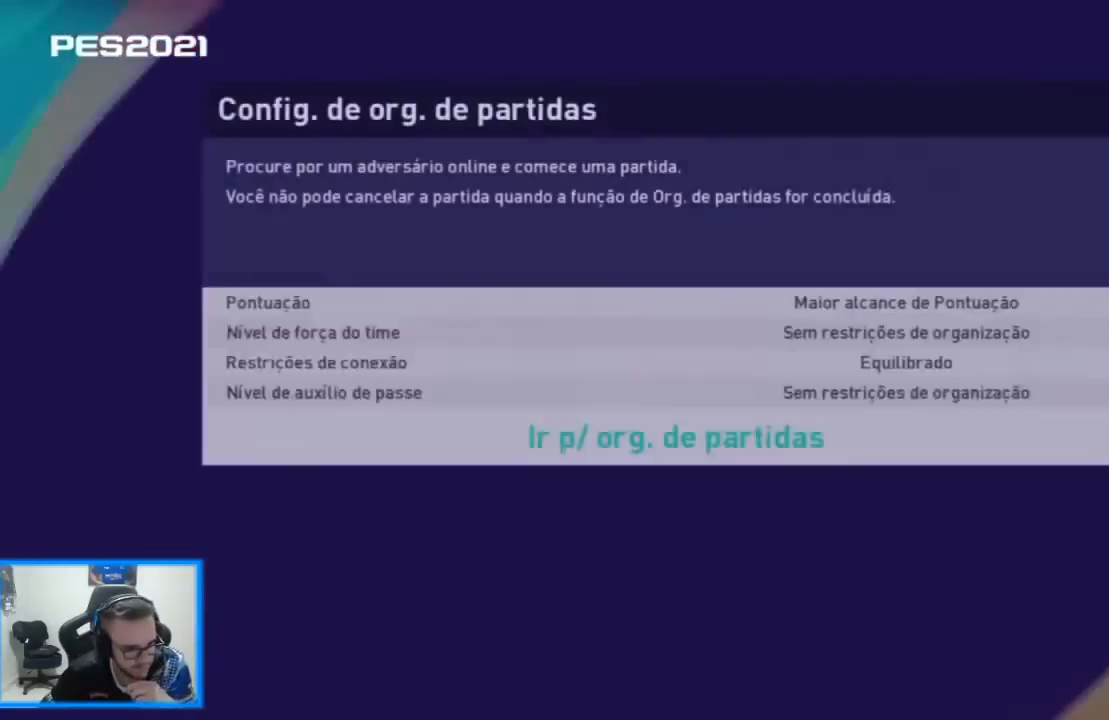
{"buttons": [], "left_stick": "center", "right_stick": "center", "events": []}
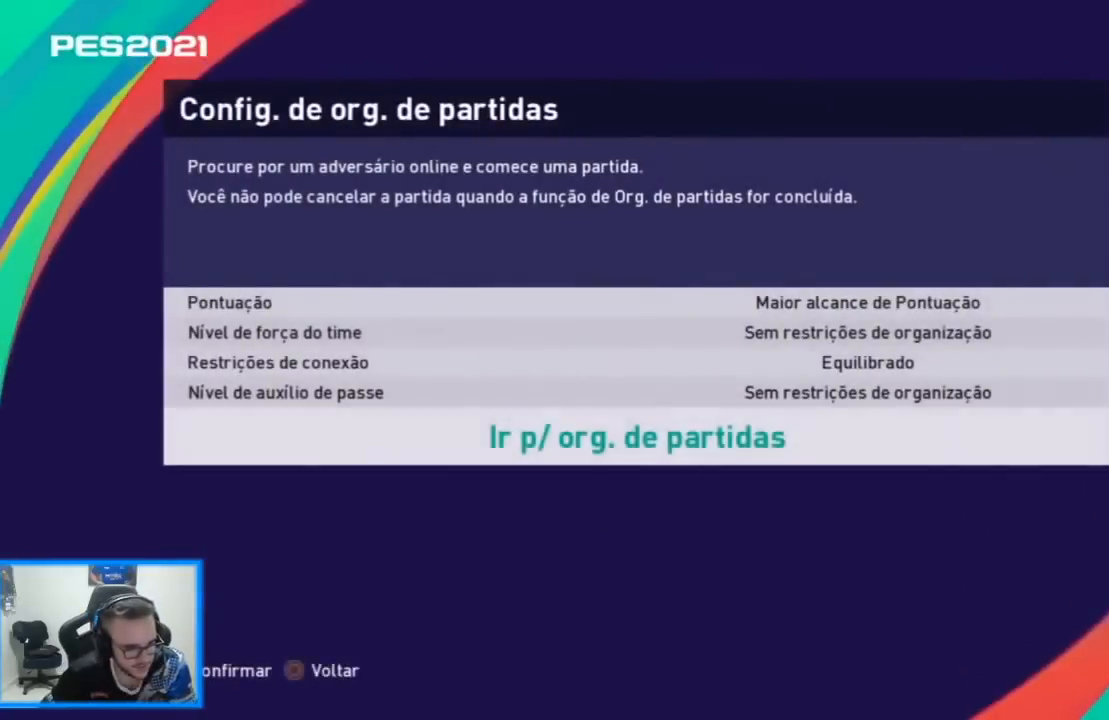
{"buttons": [], "left_stick": "center", "right_stick": "center", "events": [[233, "CROSS", "down"], [367, "CROSS", "up"]]}